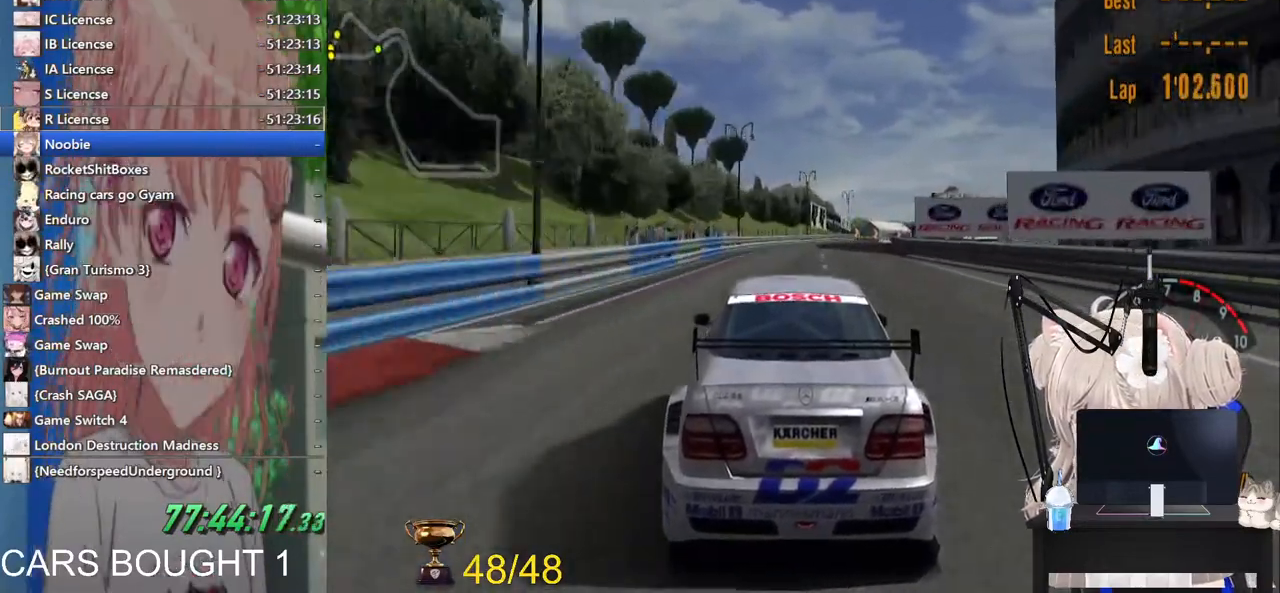
Gameplay with a controller (PlayStation layout); each line is a JSON object with the inputs held at the frame after it. "events" lists button and stick changes between this image and that frame as [ms after this image, input, new state], when the widget could be followed in between.
{"buttons": ["R2"], "left_stick": "up-right", "right_stick": "center", "events": [[267, "left_stick", "up-right"]]}
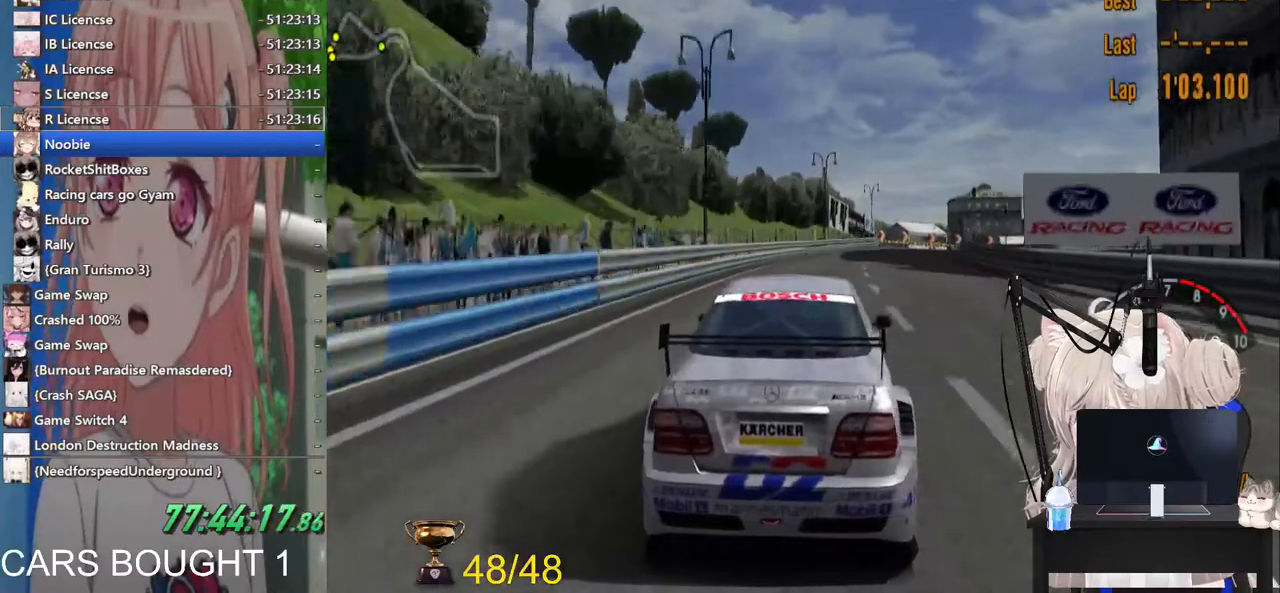
{"buttons": [], "left_stick": "up-right", "right_stick": "center", "events": [[483, "R2", "up"]]}
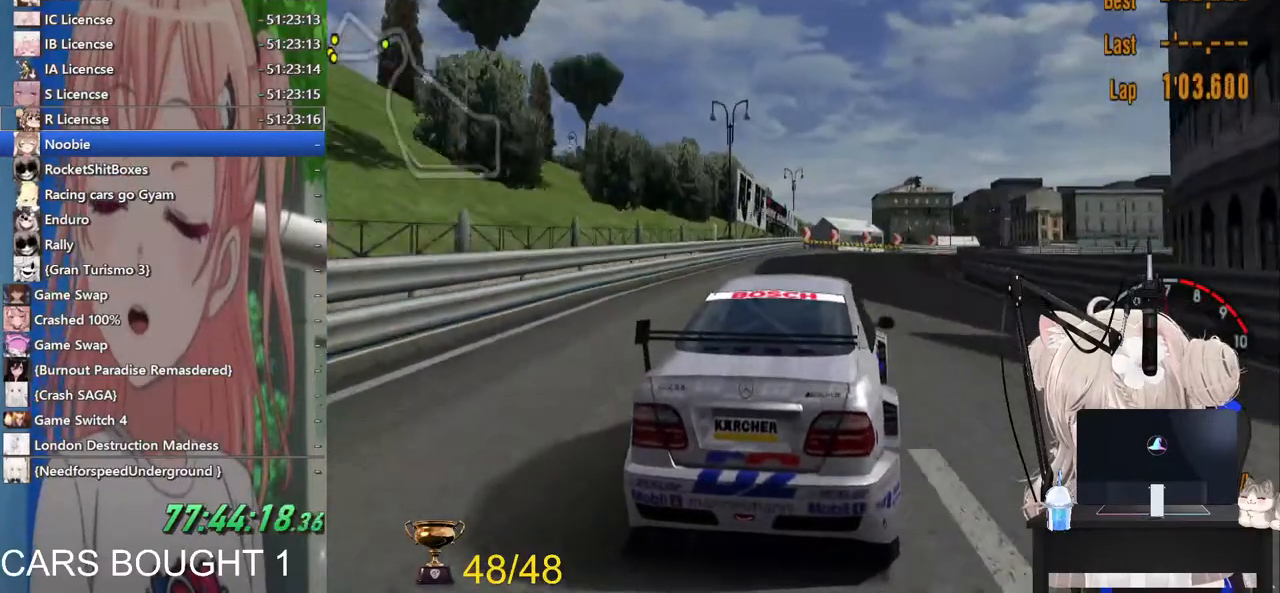
{"buttons": [], "left_stick": "up-right", "right_stick": "center", "events": [[133, "SQUARE", "down"], [283, "SQUARE", "up"]]}
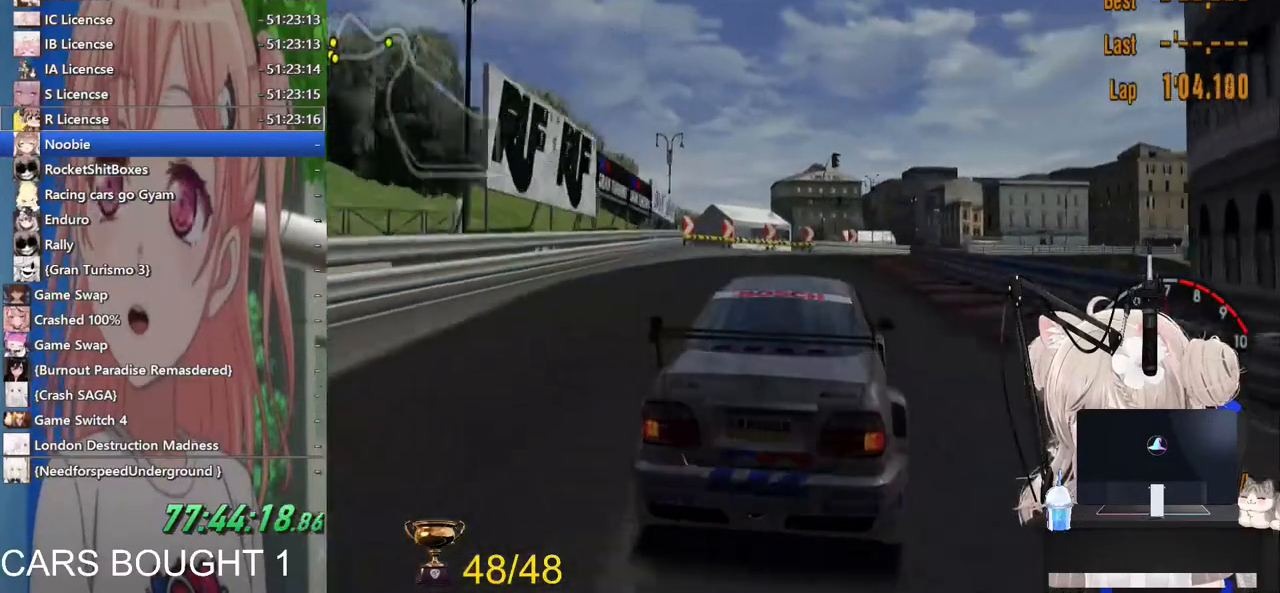
{"buttons": [], "left_stick": "up-right", "right_stick": "center", "events": [[283, "SQUARE", "down"], [417, "SQUARE", "up"]]}
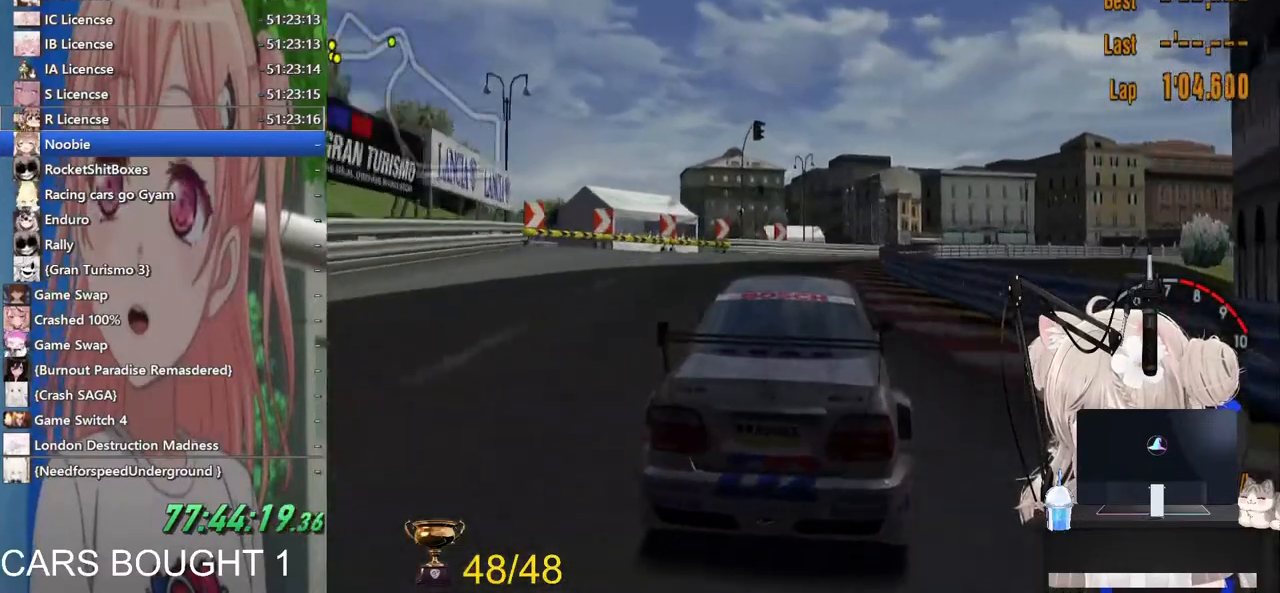
{"buttons": [], "left_stick": "up-right", "right_stick": "center", "events": []}
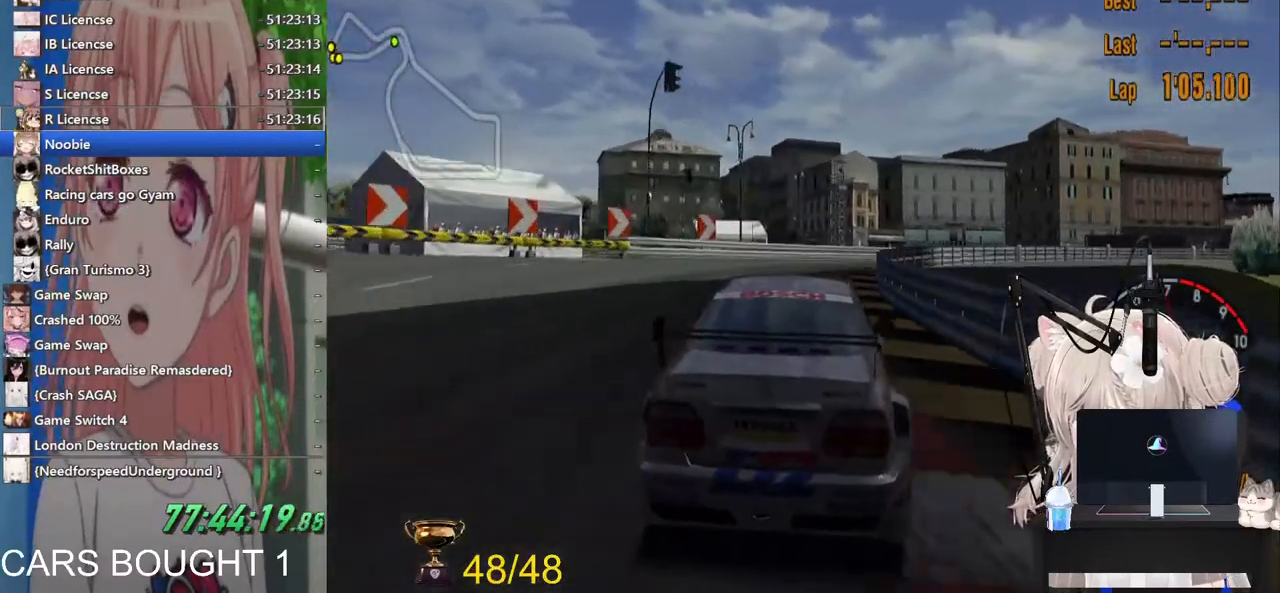
{"buttons": [], "left_stick": "up-right", "right_stick": "center", "events": []}
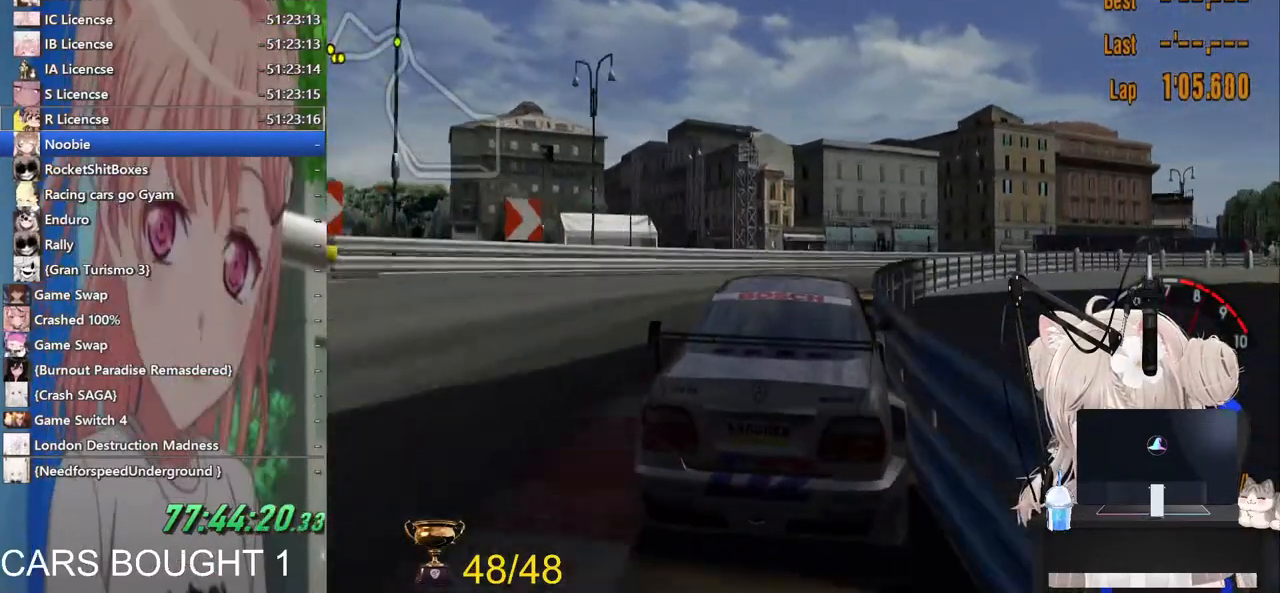
{"buttons": [], "left_stick": "up-right", "right_stick": "center", "events": []}
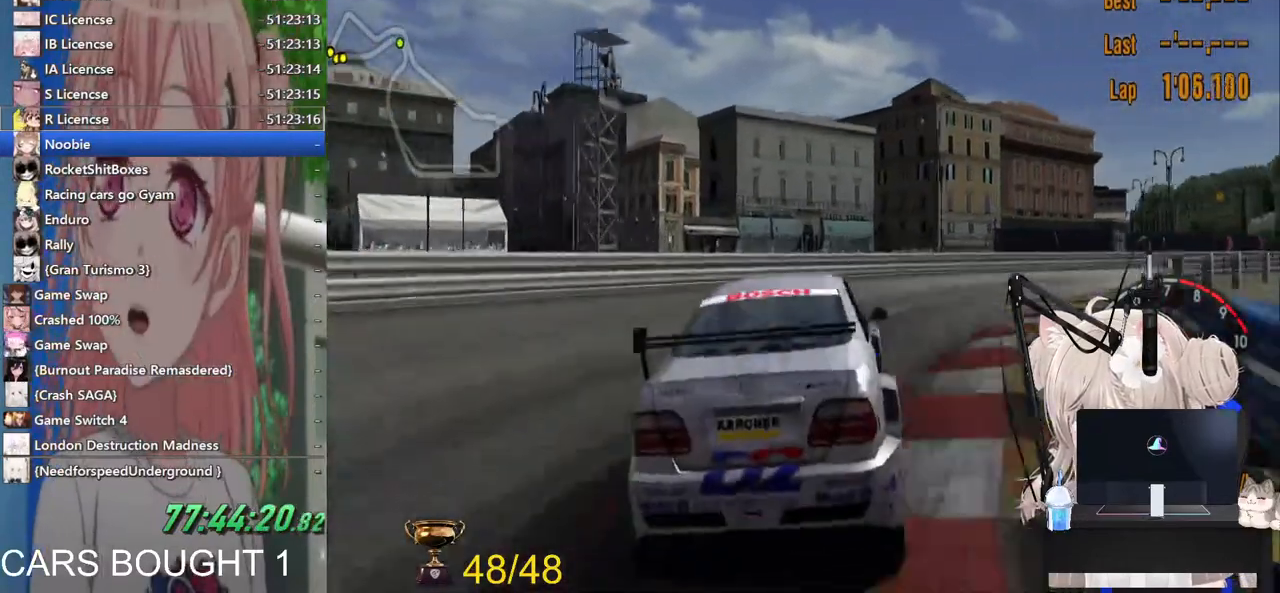
{"buttons": [], "left_stick": "up-right", "right_stick": "center", "events": []}
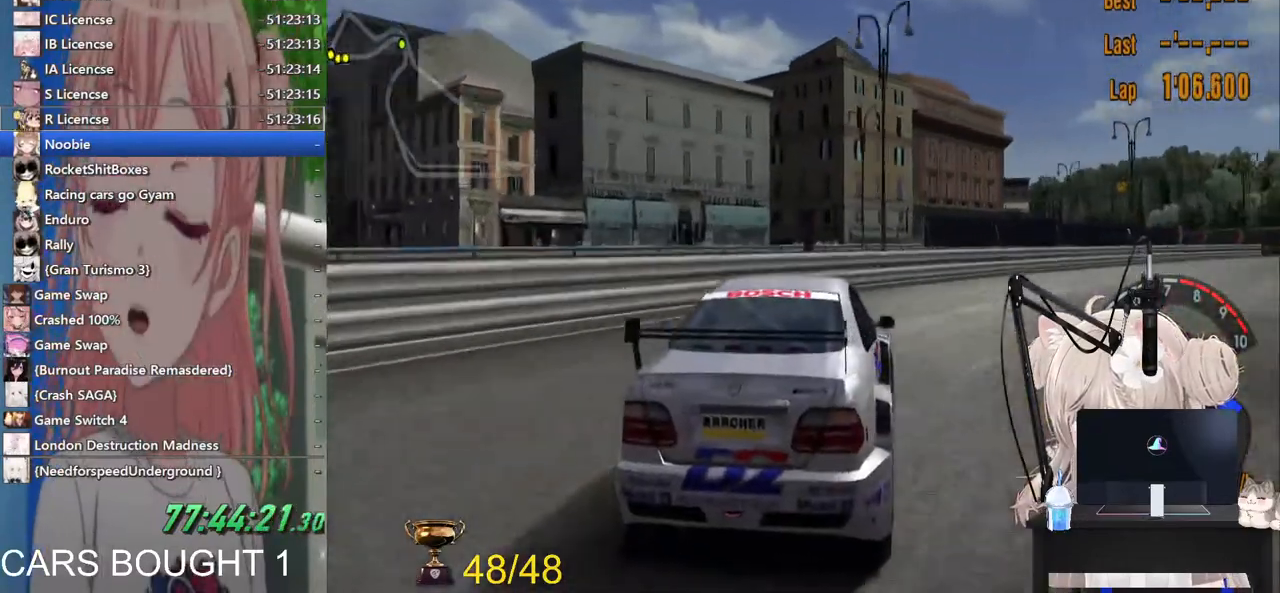
{"buttons": ["R2"], "left_stick": "up-right", "right_stick": "center", "events": [[217, "R2", "down"]]}
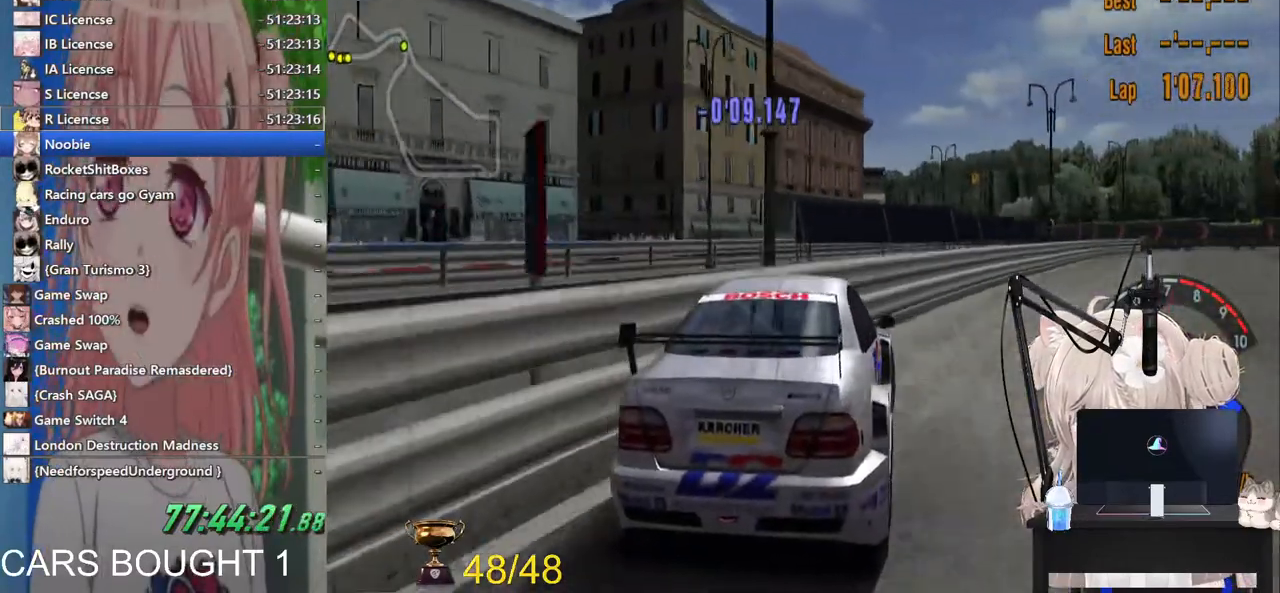
{"buttons": ["R2"], "left_stick": "left", "right_stick": "center", "events": [[417, "left_stick", "left"]]}
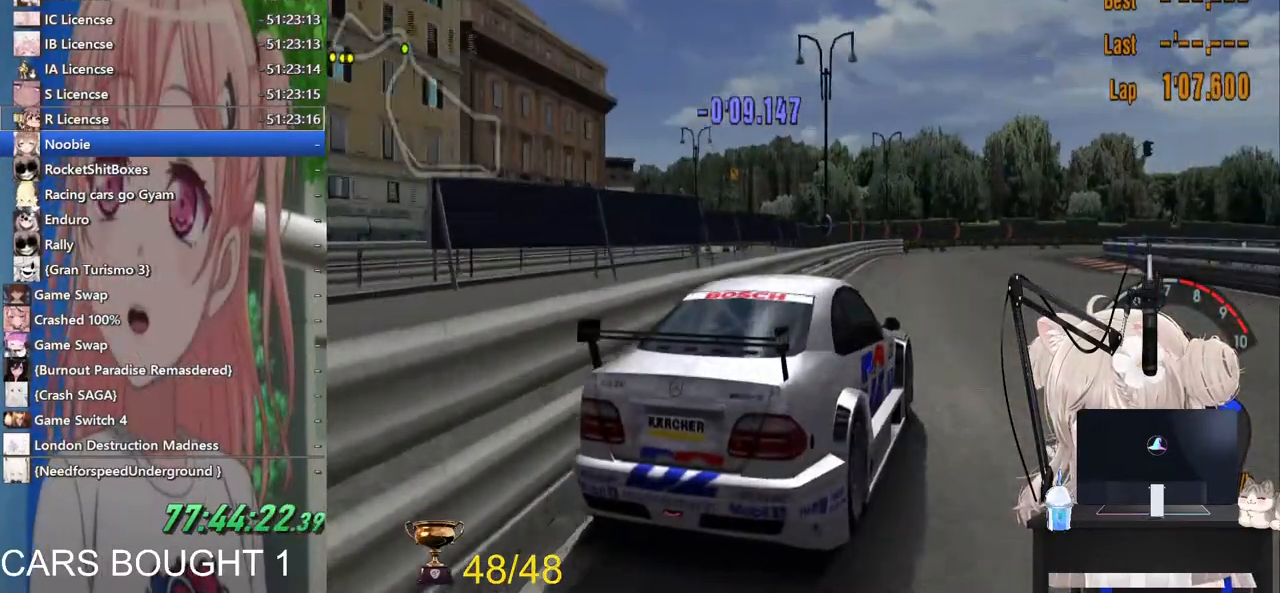
{"buttons": ["R2"], "left_stick": "right", "right_stick": "center", "events": [[317, "left_stick", "right"]]}
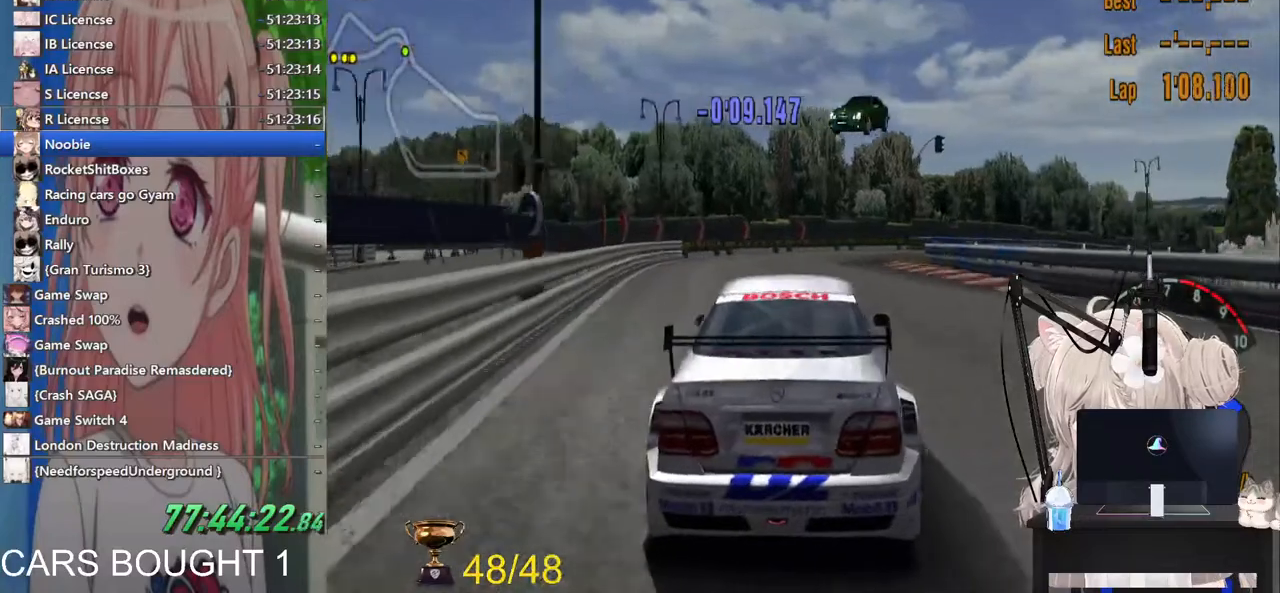
{"buttons": ["R2"], "left_stick": "center", "right_stick": "center", "events": [[450, "left_stick", "center"]]}
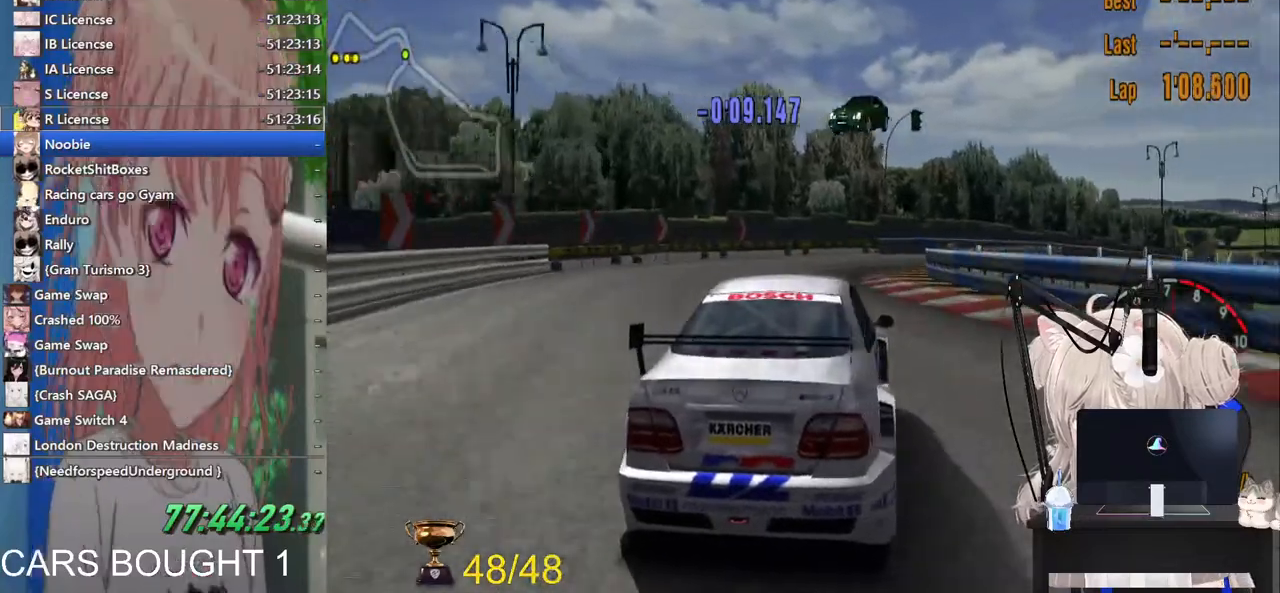
{"buttons": [], "left_stick": "right", "right_stick": "center", "events": [[100, "left_stick", "right"], [500, "R2", "up"]]}
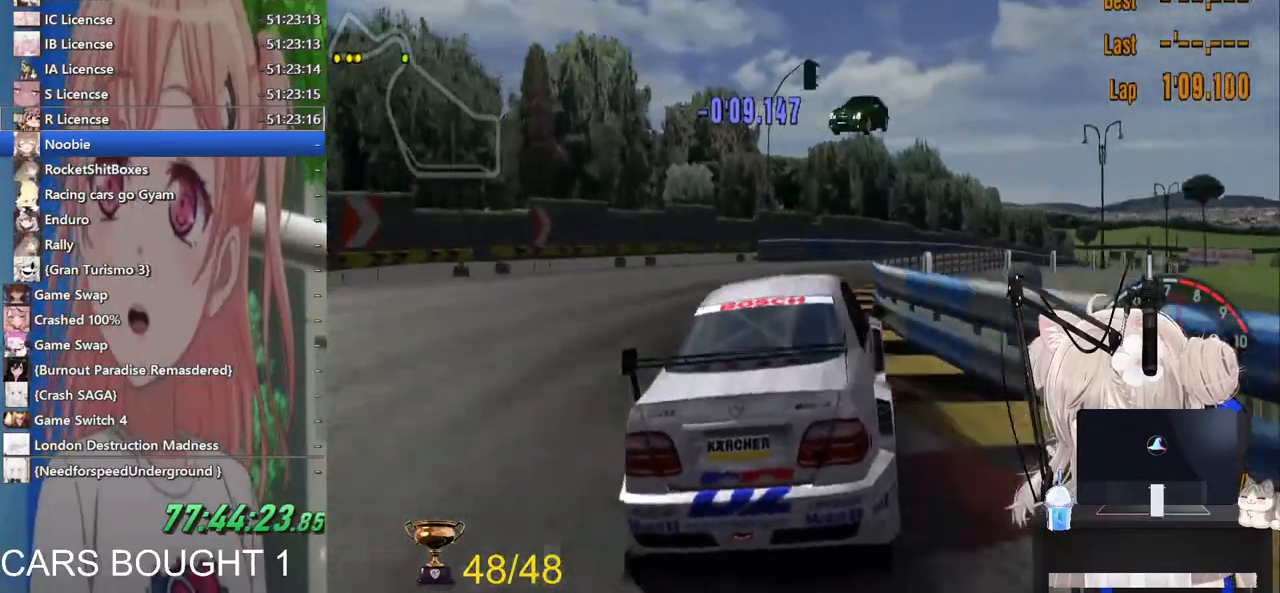
{"buttons": ["R2"], "left_stick": "right", "right_stick": "center", "events": [[433, "R2", "down"]]}
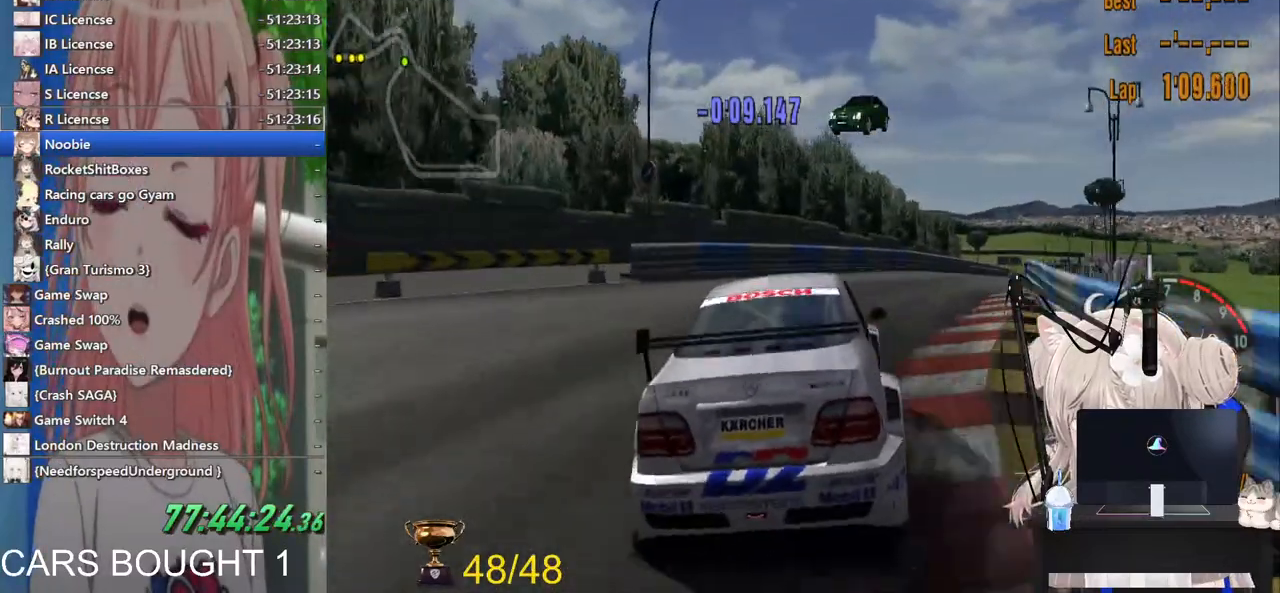
{"buttons": ["R2"], "left_stick": "right", "right_stick": "center", "events": []}